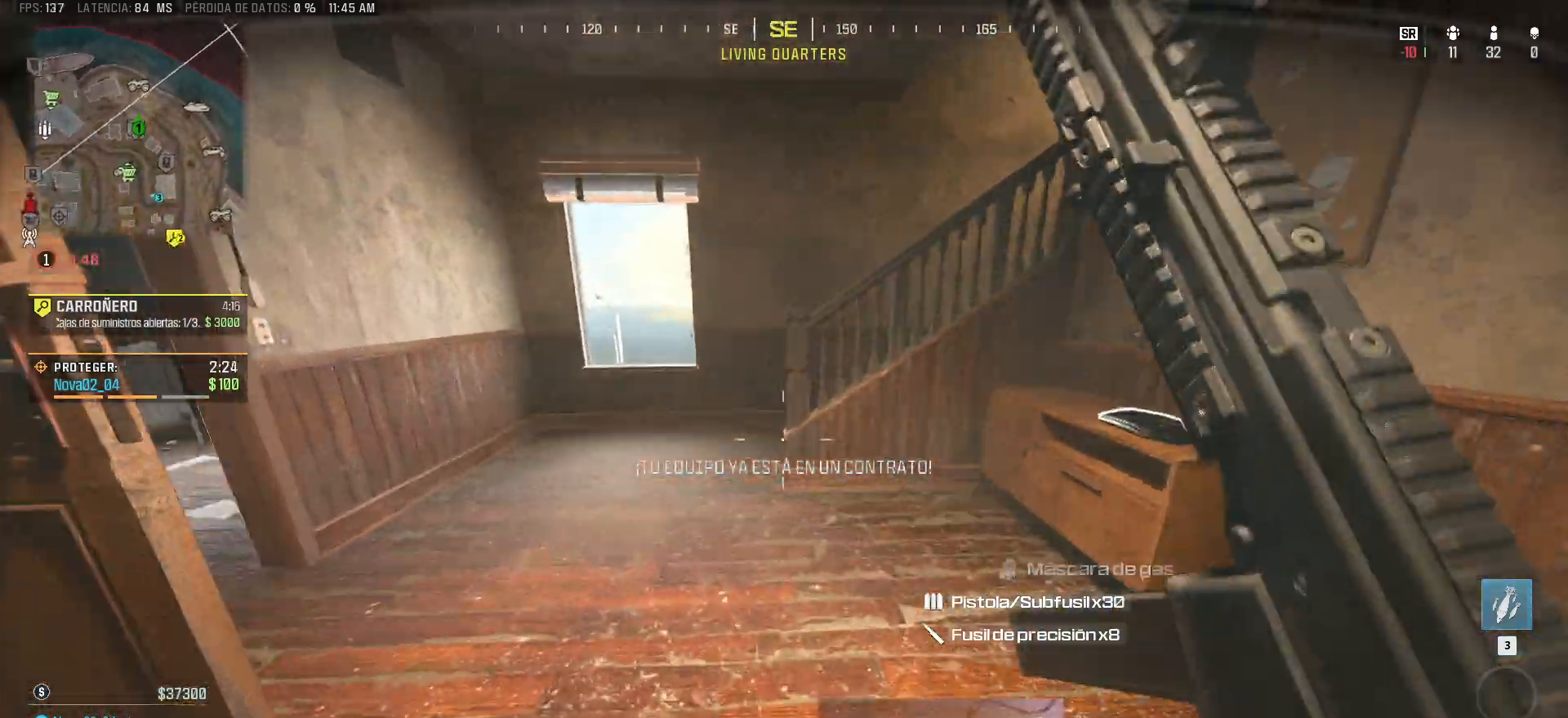
Gameplay with keyboard and mouse; each line is a JSON object with the keys and mouse buttons held at the frame after it. "events" lists presses ("down") and releases ("up") of "1", "2", "3", "4", "5", "a", "alt", "c", "caps_lock", "ctrl", "d", "e", "f", "g", "q", "r", "s", "shift", "space", "t", "tab", "v", "w", "x", "z" and "mouse_wheel" between this image and that frame as [ms after this image, input, new state], when the widget could be followed in between. "mouse_wheel" = the "wheel" button of the "mouse" list. No other keys are recorded. "wheel" means that the mouse wheel is clicked or scrolled. Mouse movement is not recorded.
{"keys": ["d", "shift", "w"], "mouse": [], "events": [[317, "a", "up"], [450, "d", "down"]]}
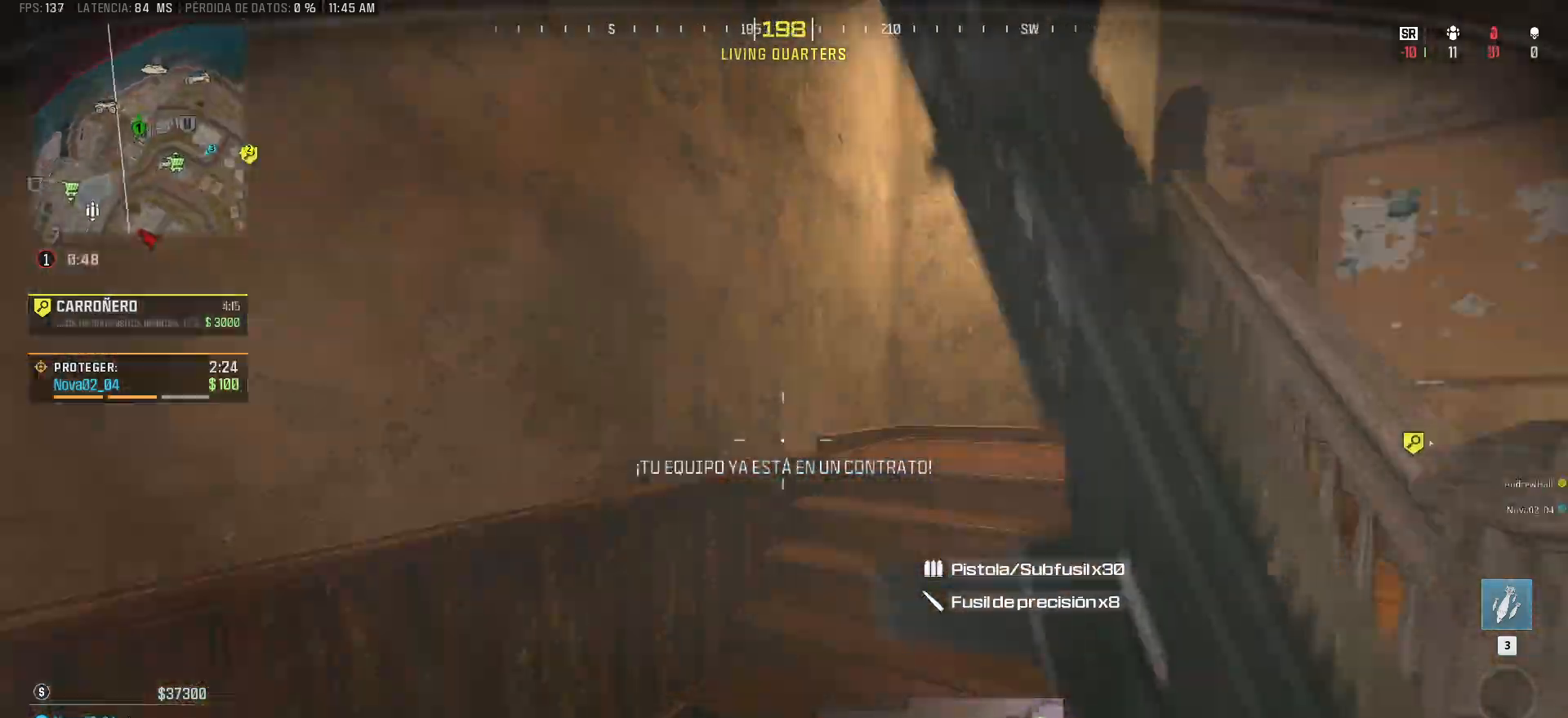
{"keys": ["shift", "w"], "mouse": [], "events": [[150, "d", "up"]]}
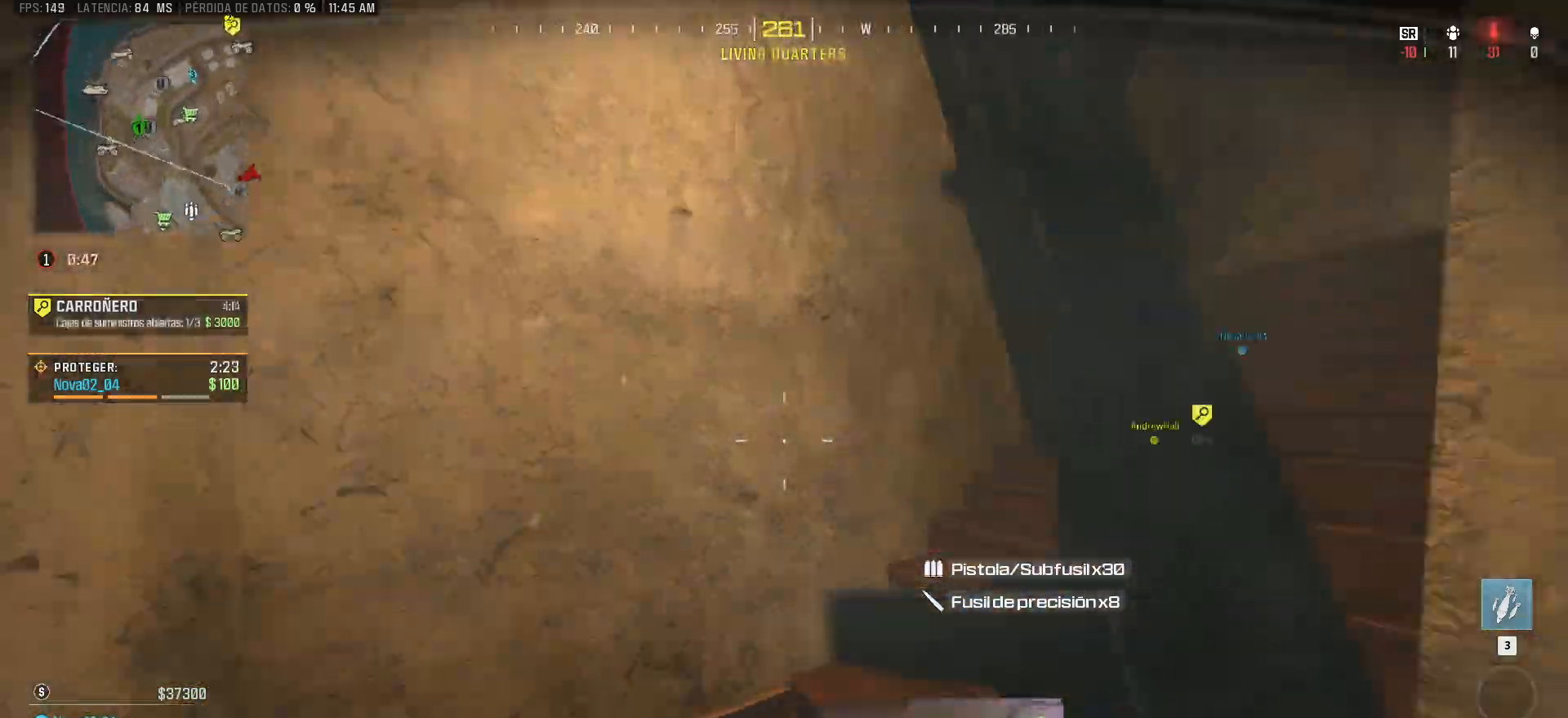
{"keys": ["a", "d", "shift", "w"], "mouse": [], "events": [[17, "a", "down"], [117, "g", "down"], [200, "g", "up"], [350, "a", "up"], [383, "d", "down"], [483, "a", "down"]]}
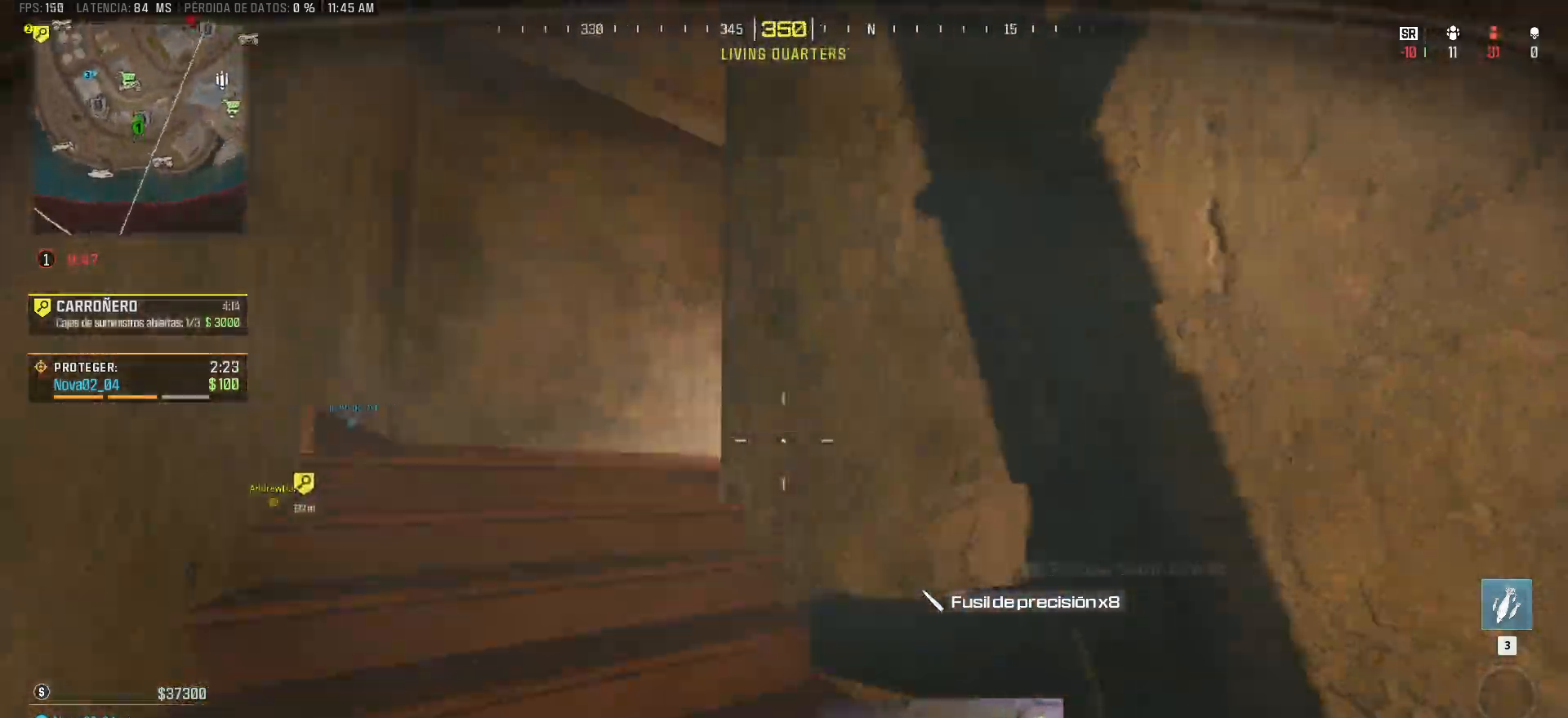
{"keys": ["a"], "mouse": [], "events": [[33, "d", "up"], [367, "shift", "up"], [367, "w", "up"]]}
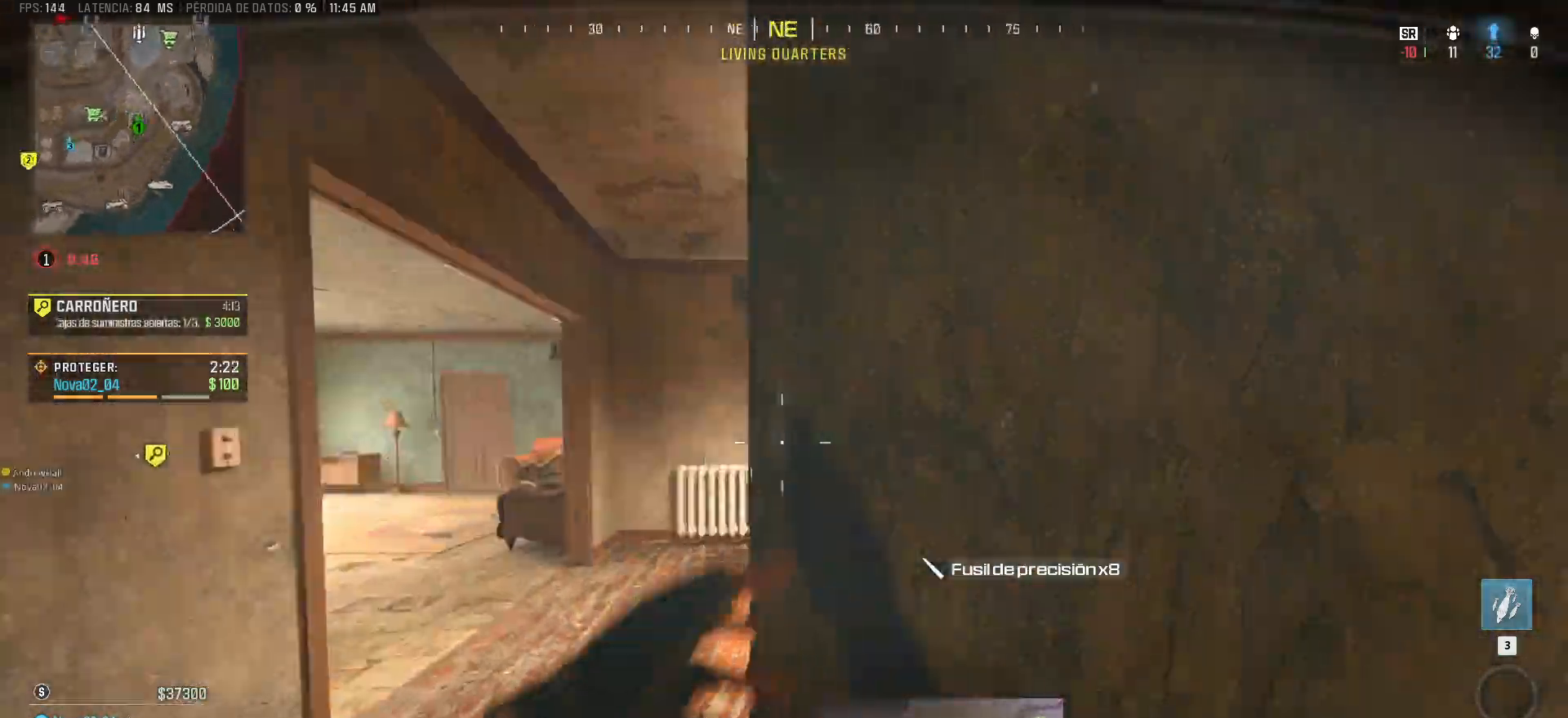
{"keys": ["a", "w"], "mouse": [], "events": [[383, "w", "down"]]}
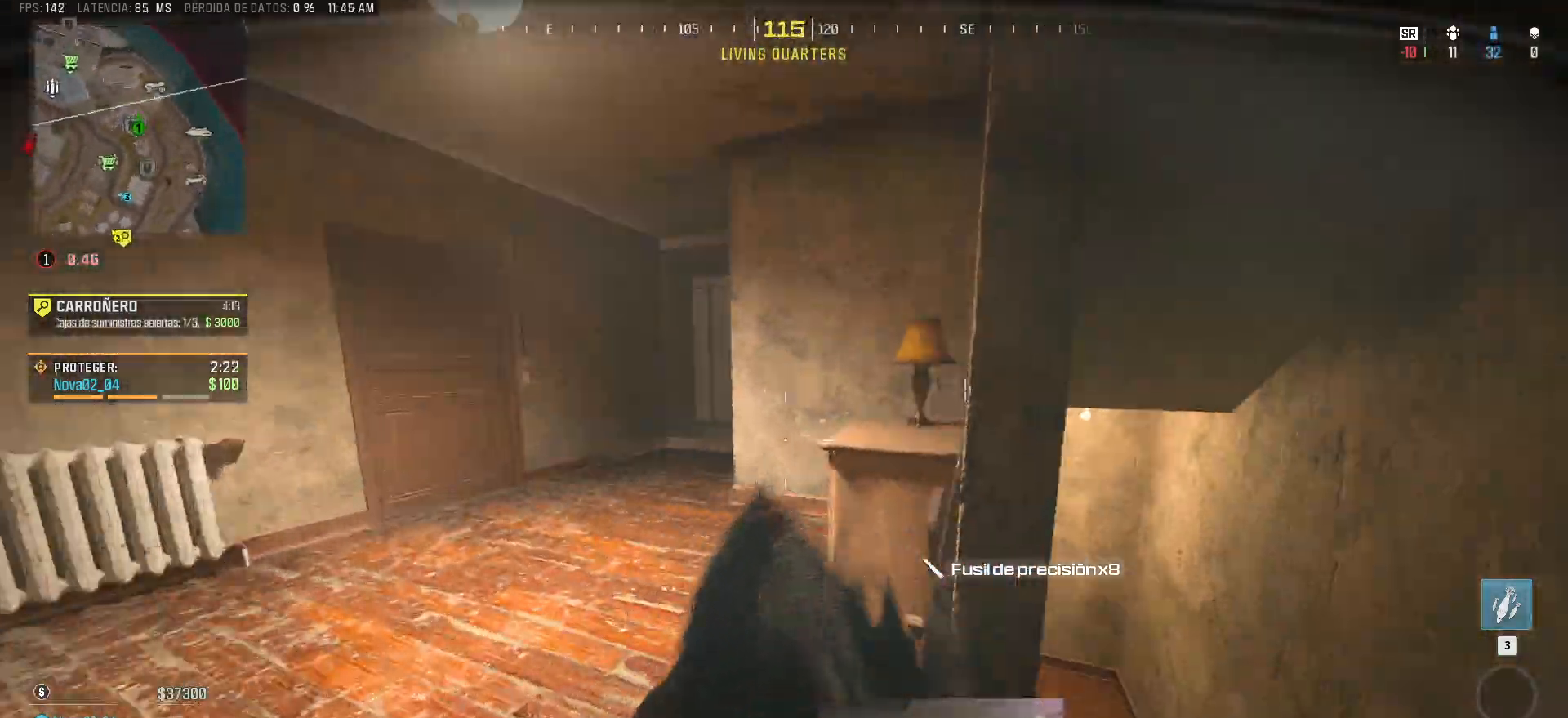
{"keys": ["a", "shift", "w"], "mouse": [], "events": [[300, "shift", "down"]]}
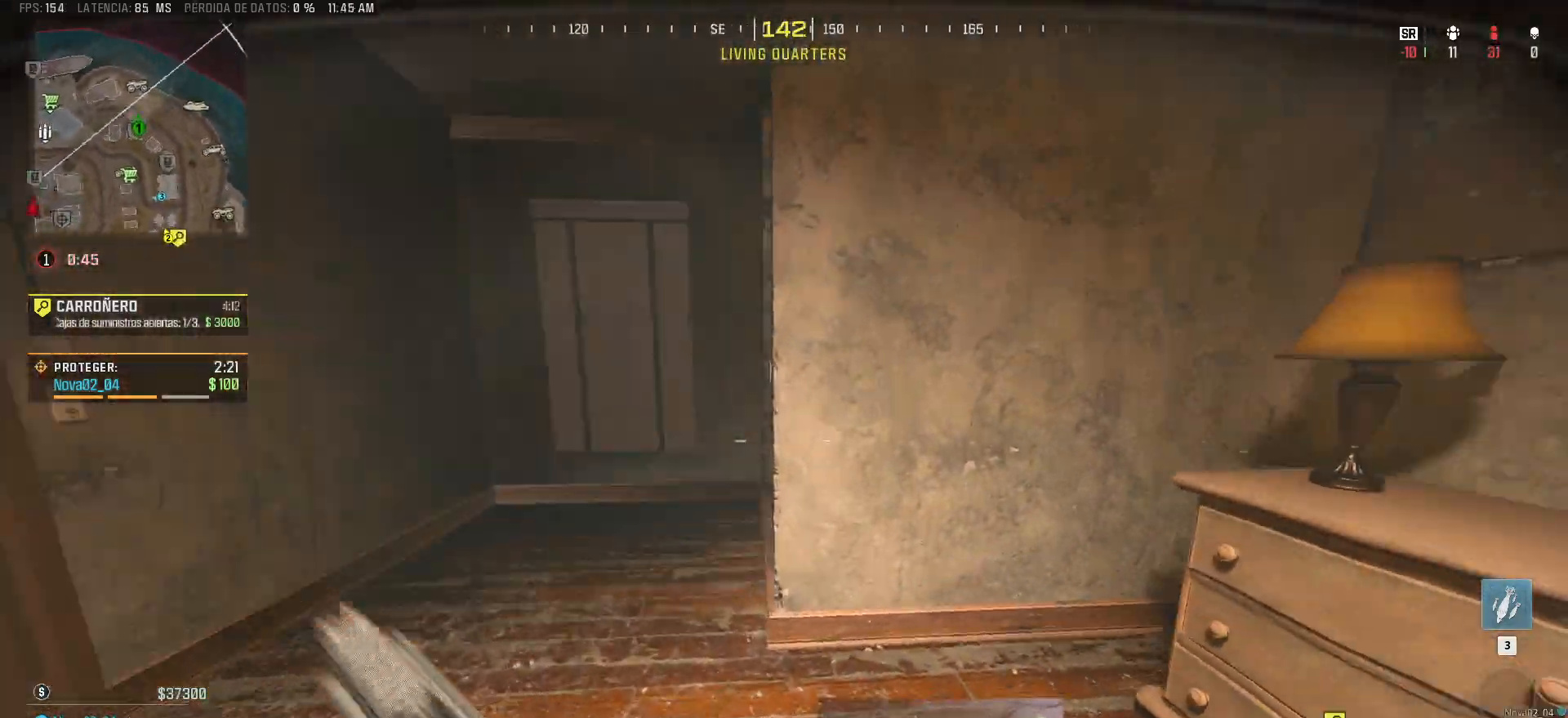
{"keys": ["a", "w"], "mouse": [], "events": [[317, "shift", "up"], [367, "a", "up"], [500, "a", "down"]]}
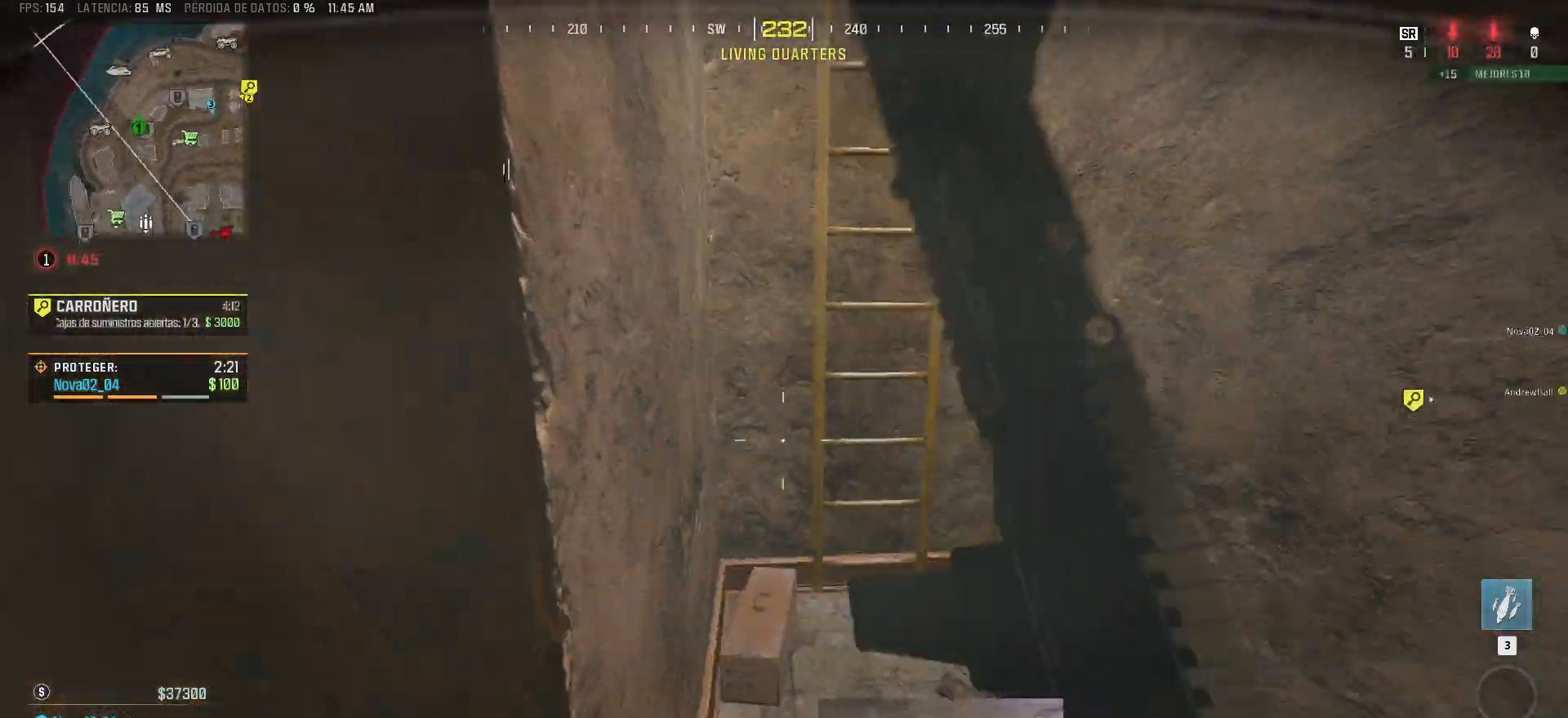
{"keys": ["a", "d"], "mouse": [], "events": [[50, "w", "up"], [100, "a", "up"], [100, "d", "down"], [467, "a", "down"]]}
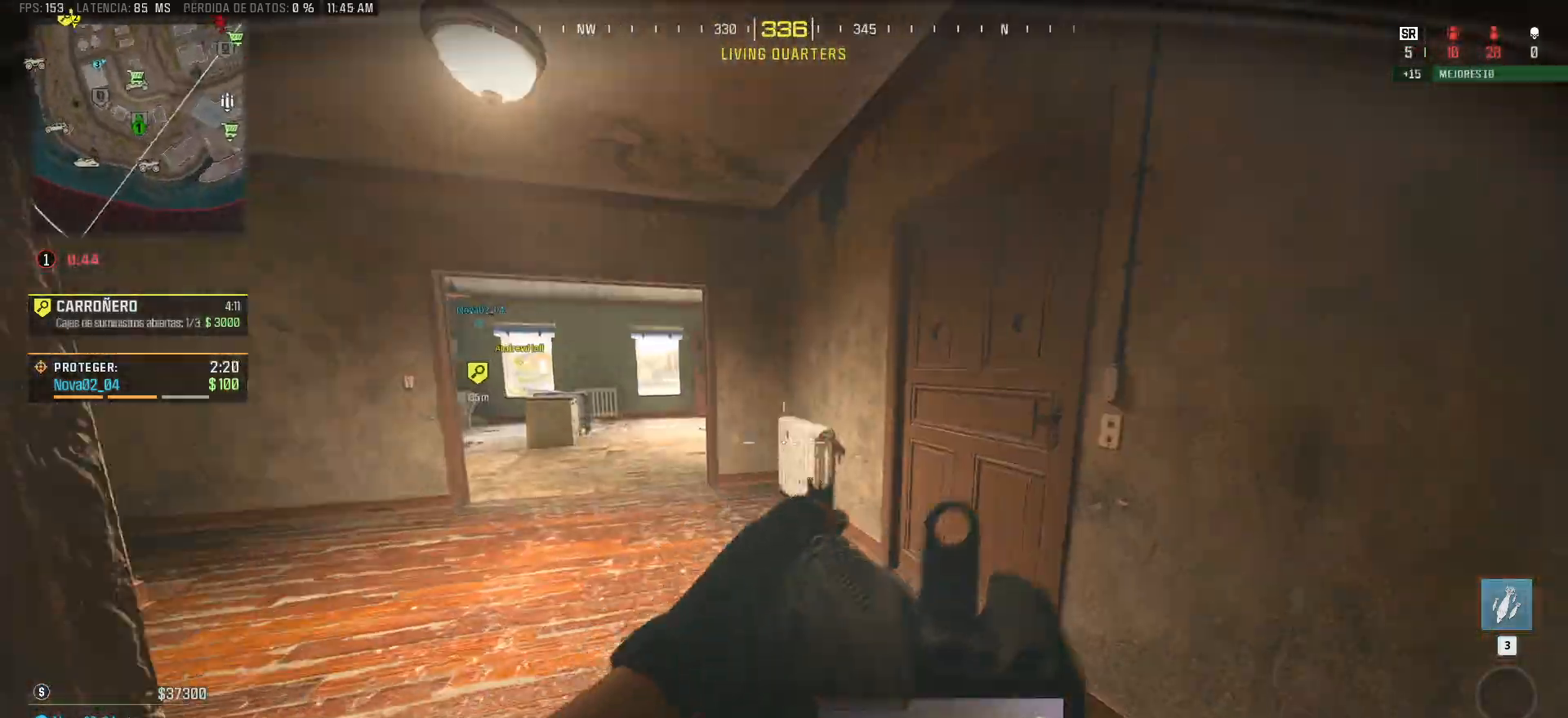
{"keys": ["a", "shift", "w"], "mouse": [], "events": [[17, "d", "up"], [67, "w", "down"], [400, "shift", "down"]]}
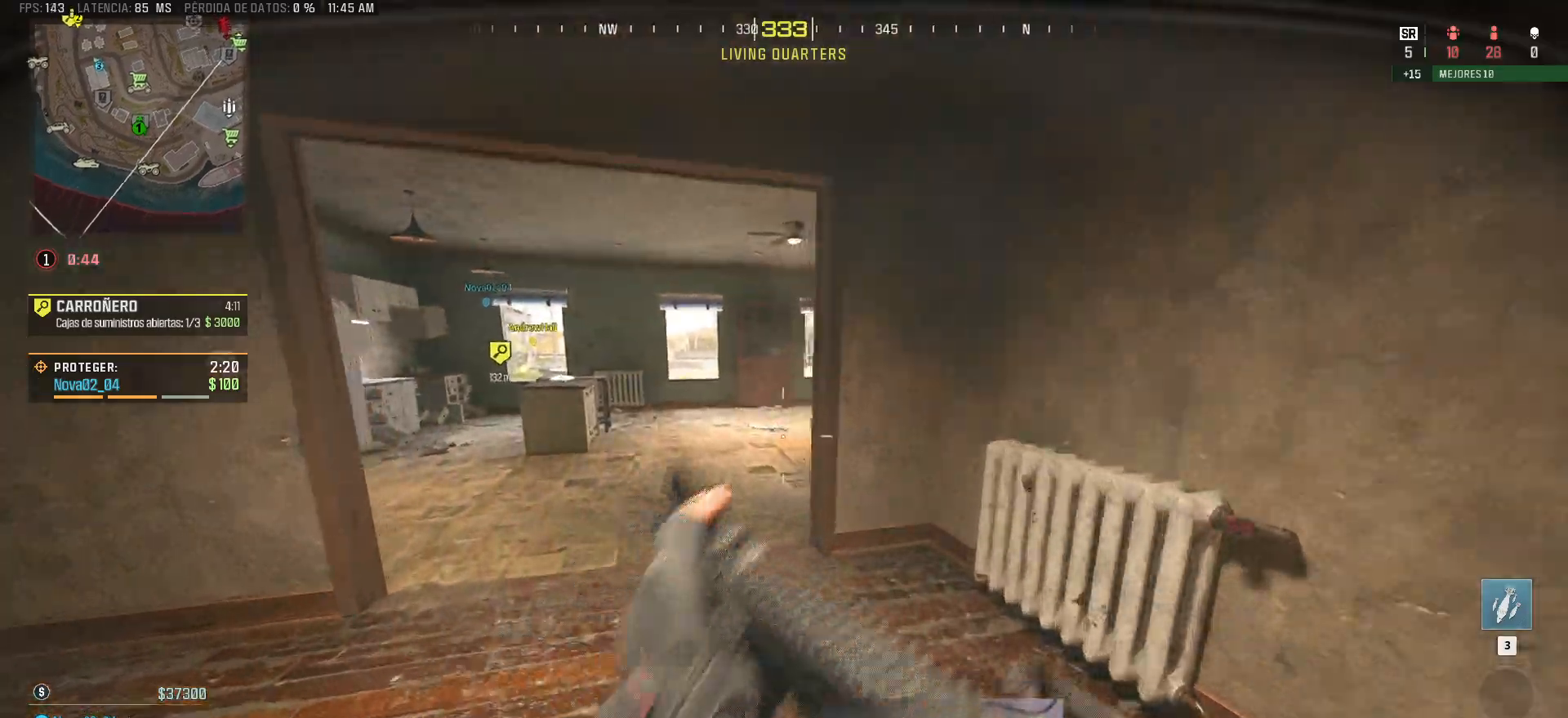
{"keys": ["a", "shift"], "mouse": [], "events": [[83, "a", "up"], [267, "a", "down"], [500, "w", "up"]]}
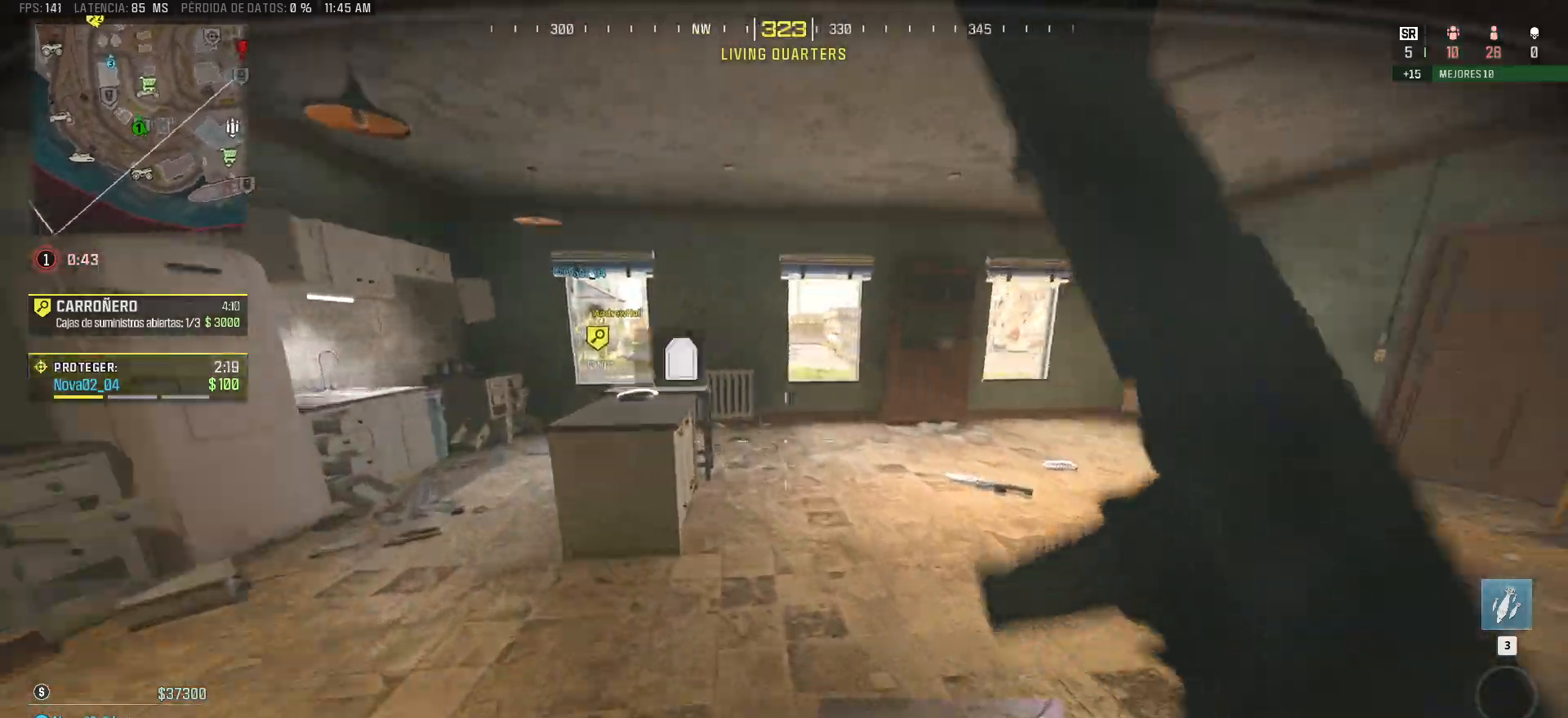
{"keys": ["d", "w"], "mouse": [], "events": [[50, "shift", "up"], [383, "a", "up"], [383, "d", "down"], [383, "w", "down"]]}
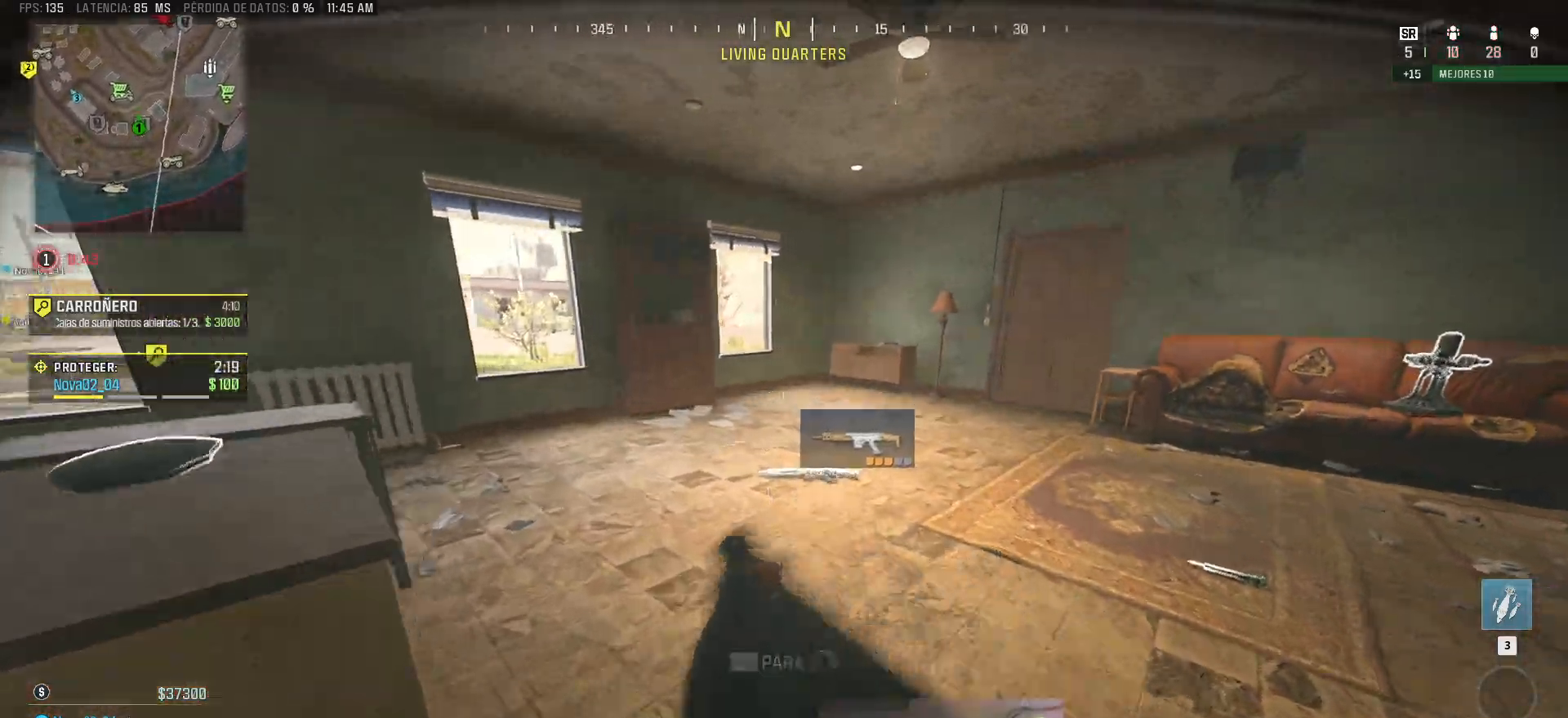
{"keys": ["a", "d", "shift", "w"], "mouse": [], "events": [[17, "shift", "down"], [300, "d", "up"], [350, "a", "down"], [483, "d", "down"]]}
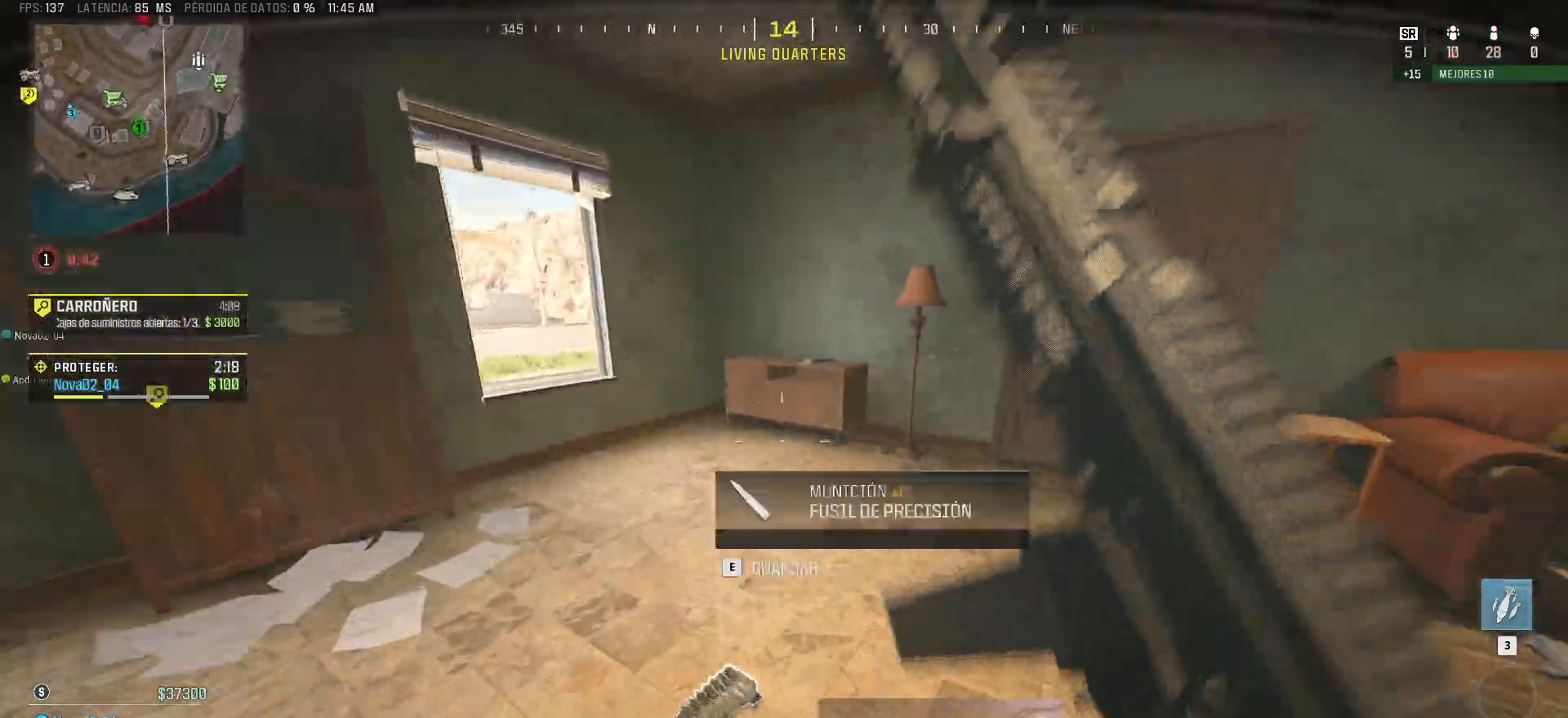
{"keys": ["d", "w"], "mouse": [], "events": [[33, "a", "up"], [317, "shift", "up"]]}
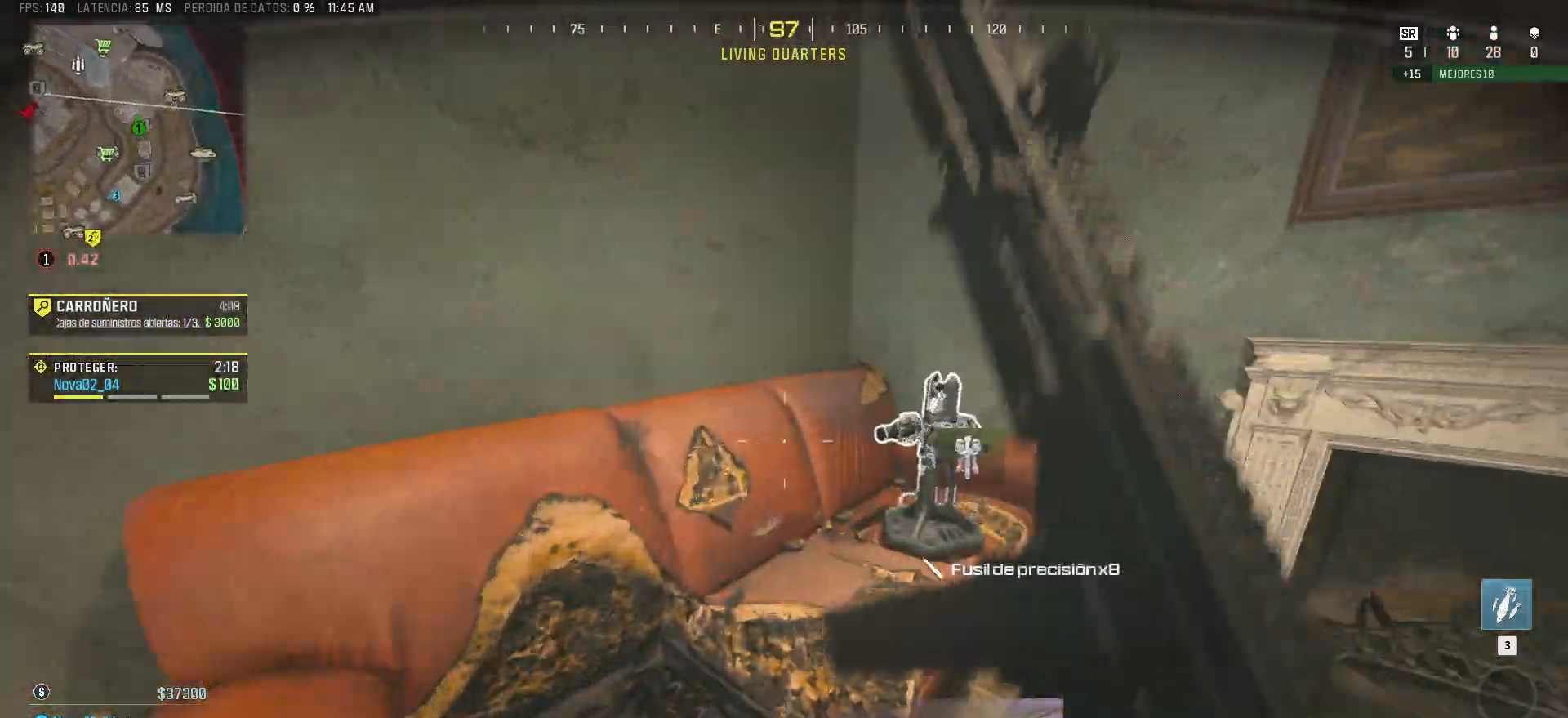
{"keys": ["a"], "mouse": [], "events": [[283, "w", "up"], [417, "a", "down"], [417, "d", "up"]]}
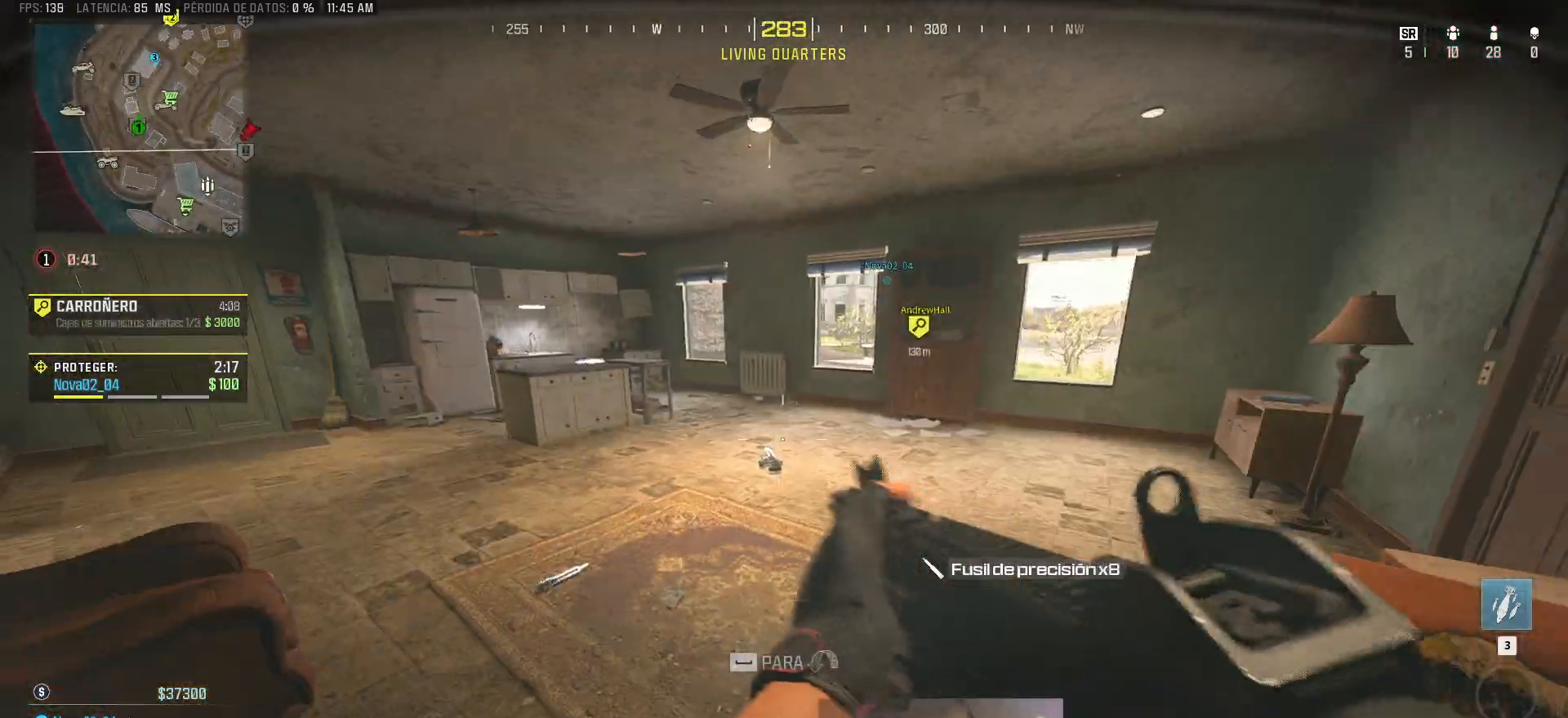
{"keys": ["a", "w"], "mouse": [], "events": [[67, "shift", "down"], [67, "w", "down"], [200, "a", "up"], [300, "d", "down"], [300, "shift", "up"], [433, "a", "down"], [483, "d", "up"]]}
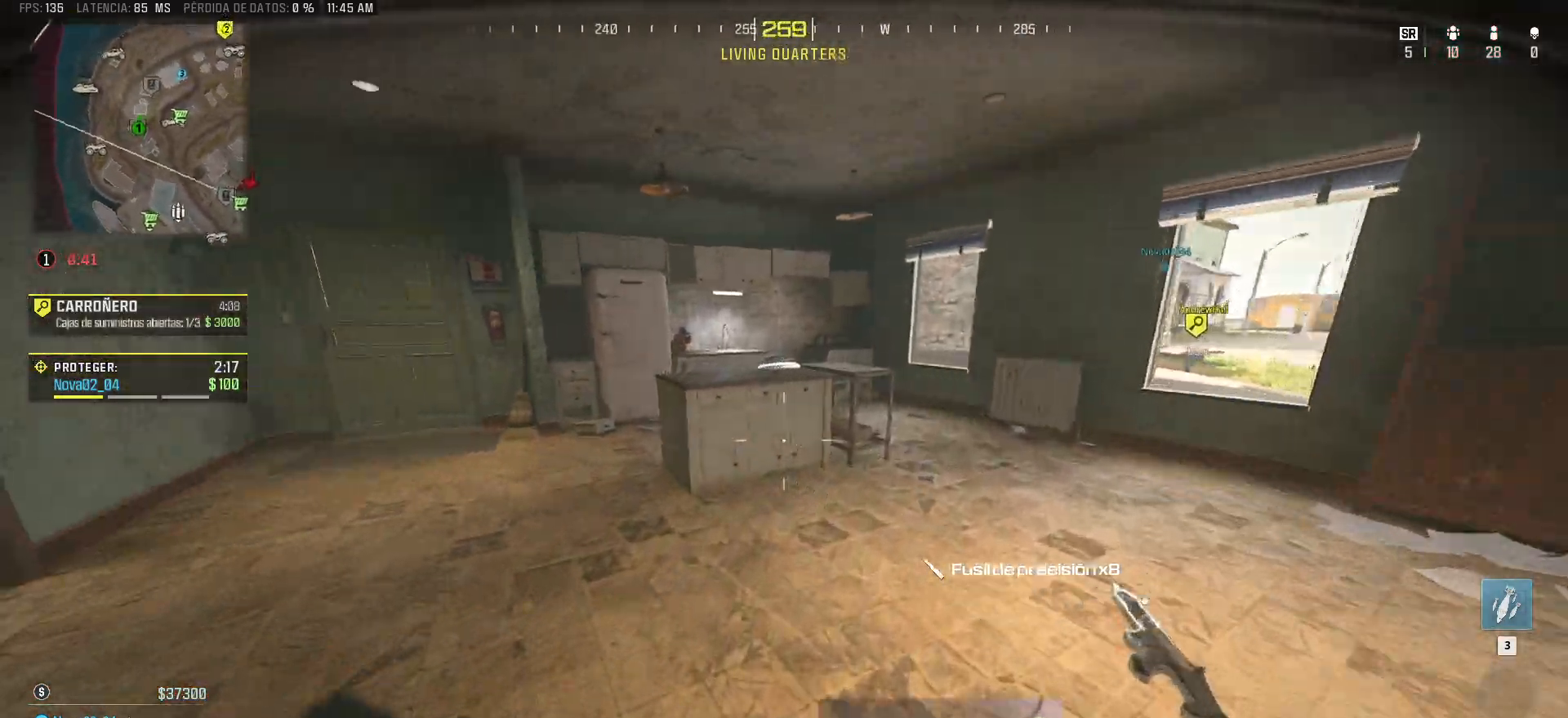
{"keys": ["a"], "mouse": [], "events": [[83, "shift", "down"], [400, "shift", "up"], [400, "w", "up"]]}
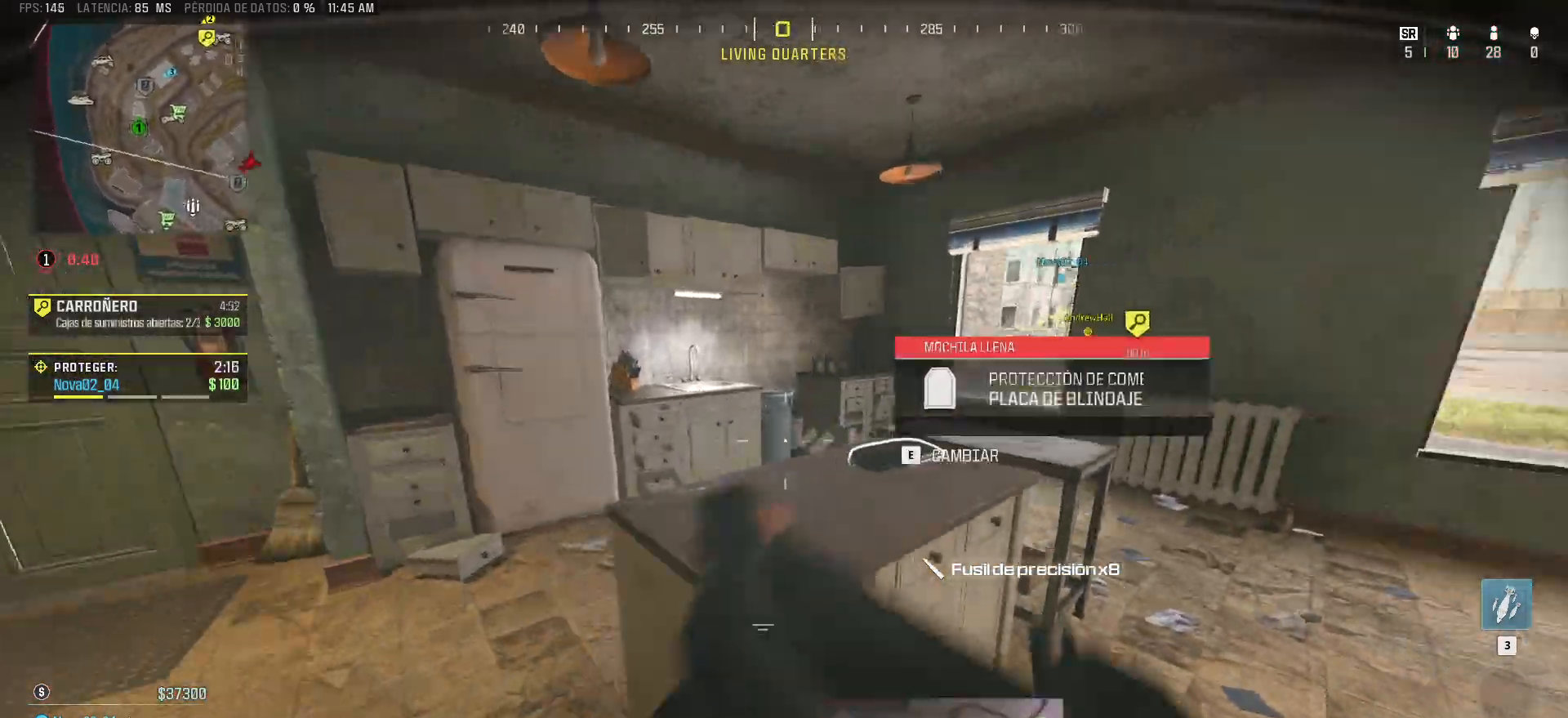
{"keys": ["a"], "mouse": [], "events": [[150, "w", "down"], [383, "w", "up"]]}
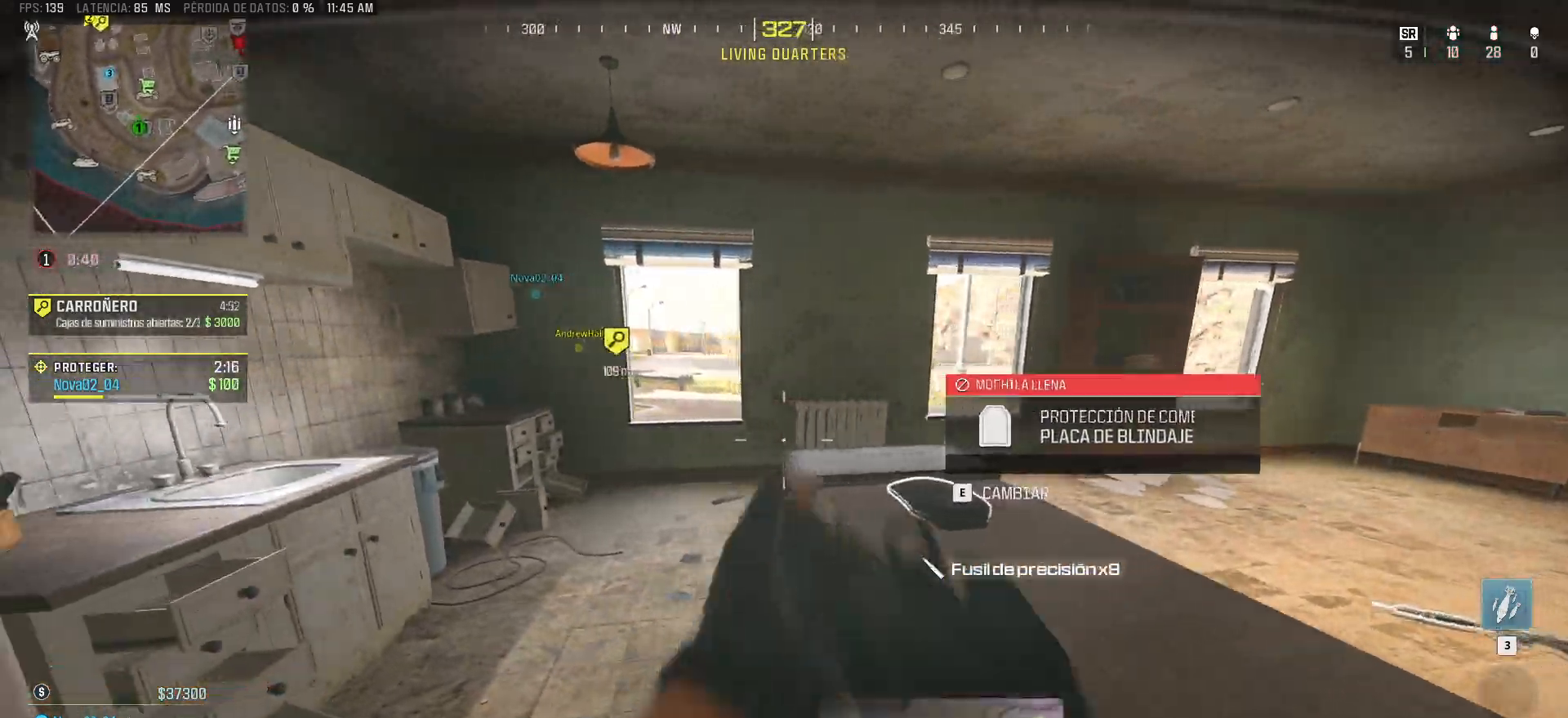
{"keys": ["d"], "mouse": [], "events": [[300, "d", "down"], [350, "a", "up"]]}
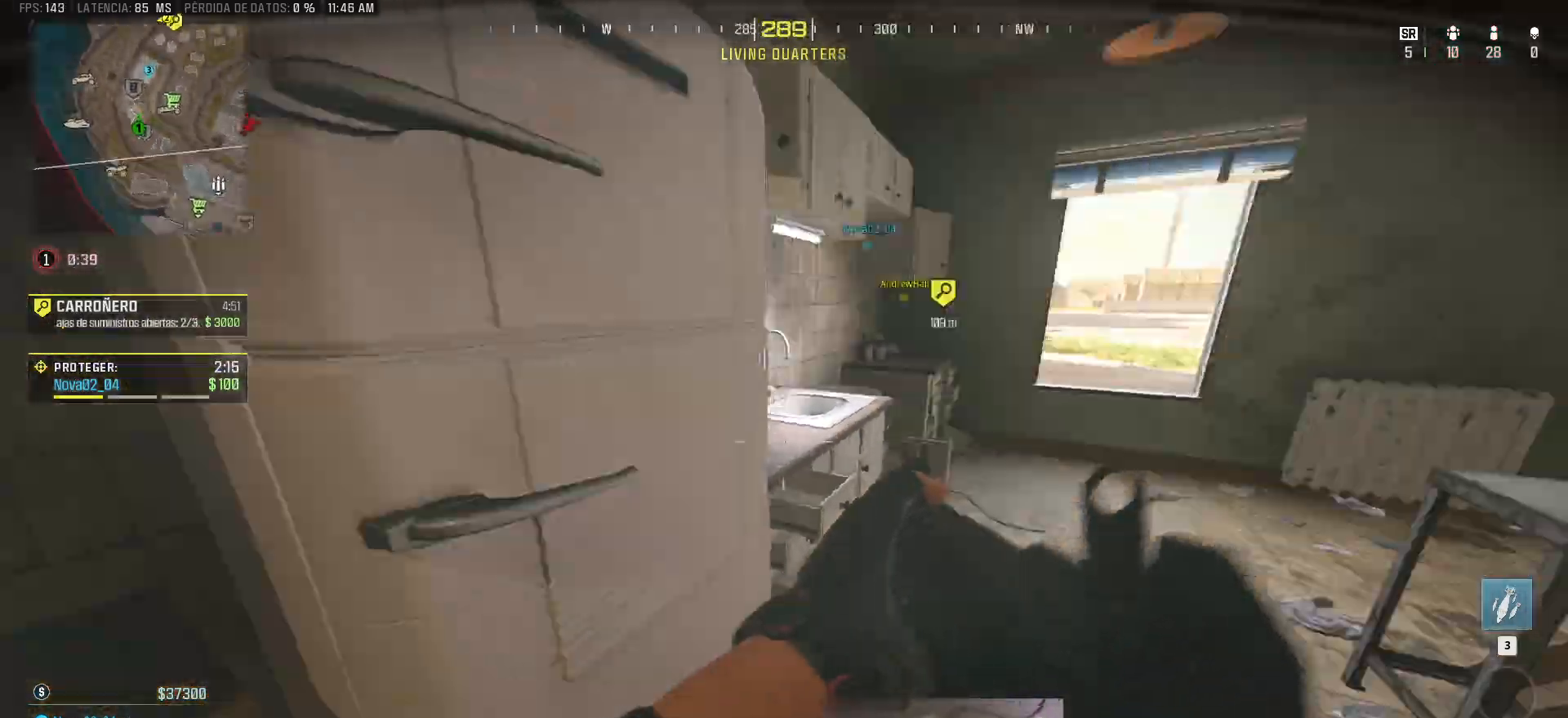
{"keys": ["shift", "w"], "mouse": [], "events": [[83, "a", "down"], [133, "d", "up"], [217, "shift", "down"], [267, "w", "down"], [367, "a", "up"]]}
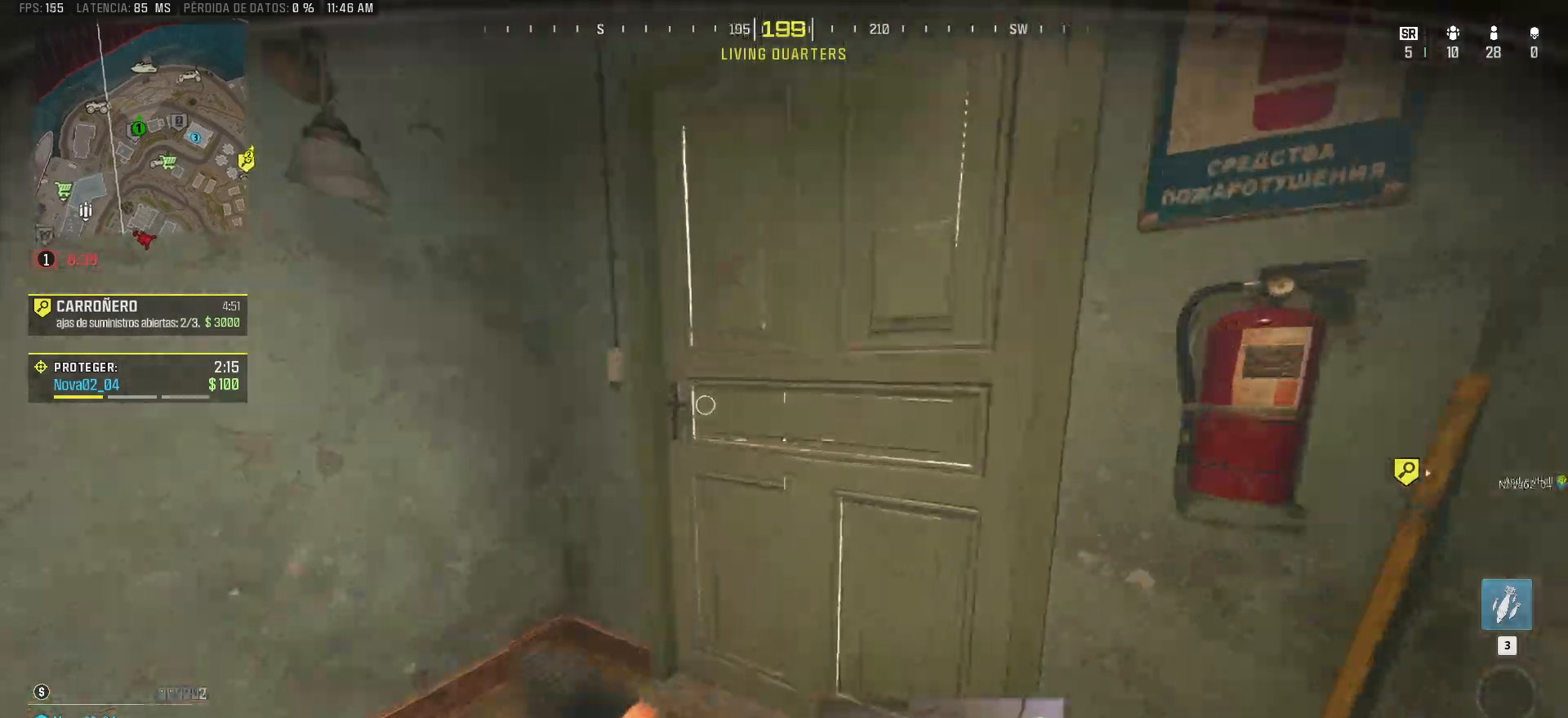
{"keys": ["d"], "mouse": [], "events": [[50, "shift", "up"], [100, "e", "down"], [100, "w", "up"], [133, "e", "up"], [283, "d", "down"]]}
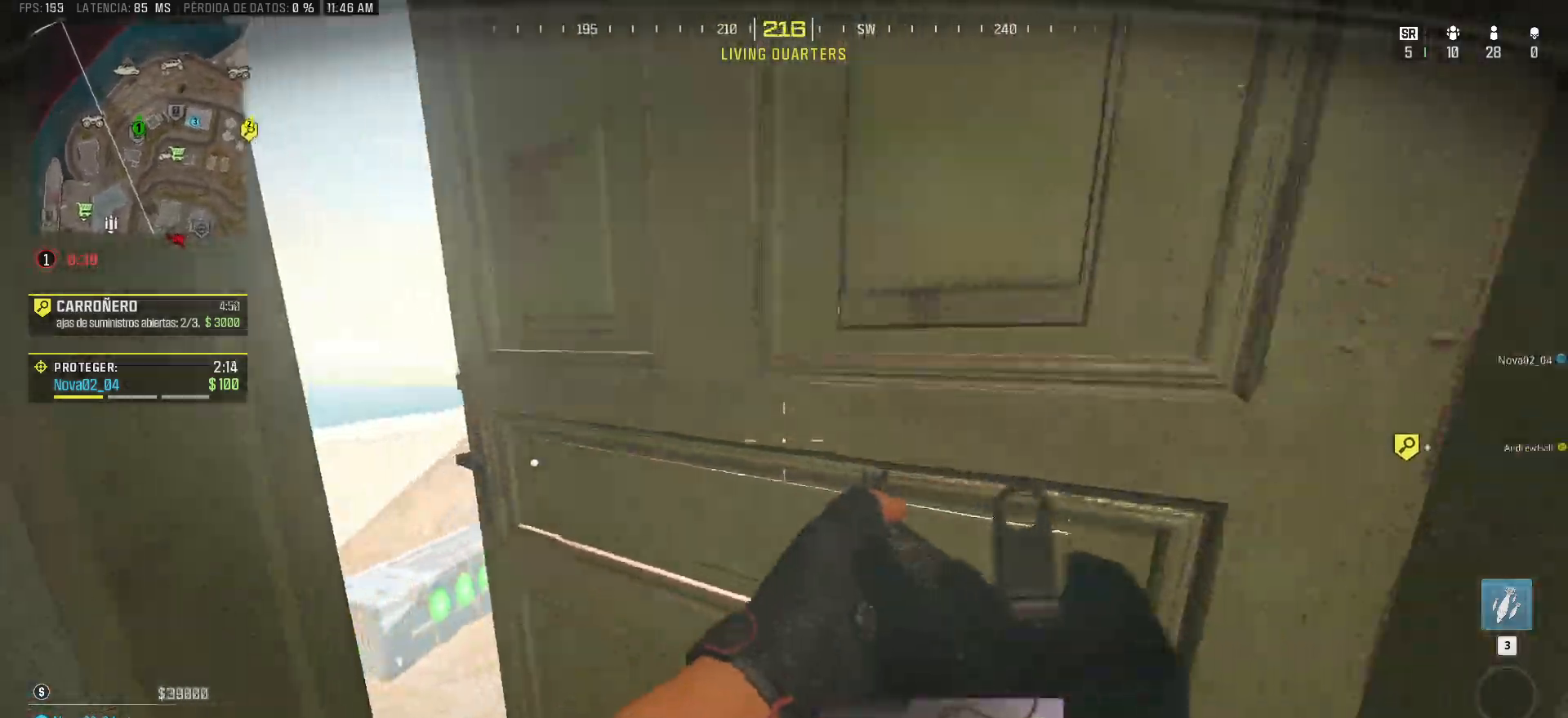
{"keys": ["w"], "mouse": [], "events": [[17, "a", "down"], [17, "d", "up"], [200, "a", "up"], [200, "d", "down"], [300, "w", "down"], [383, "a", "down"], [383, "d", "up"], [483, "a", "up"]]}
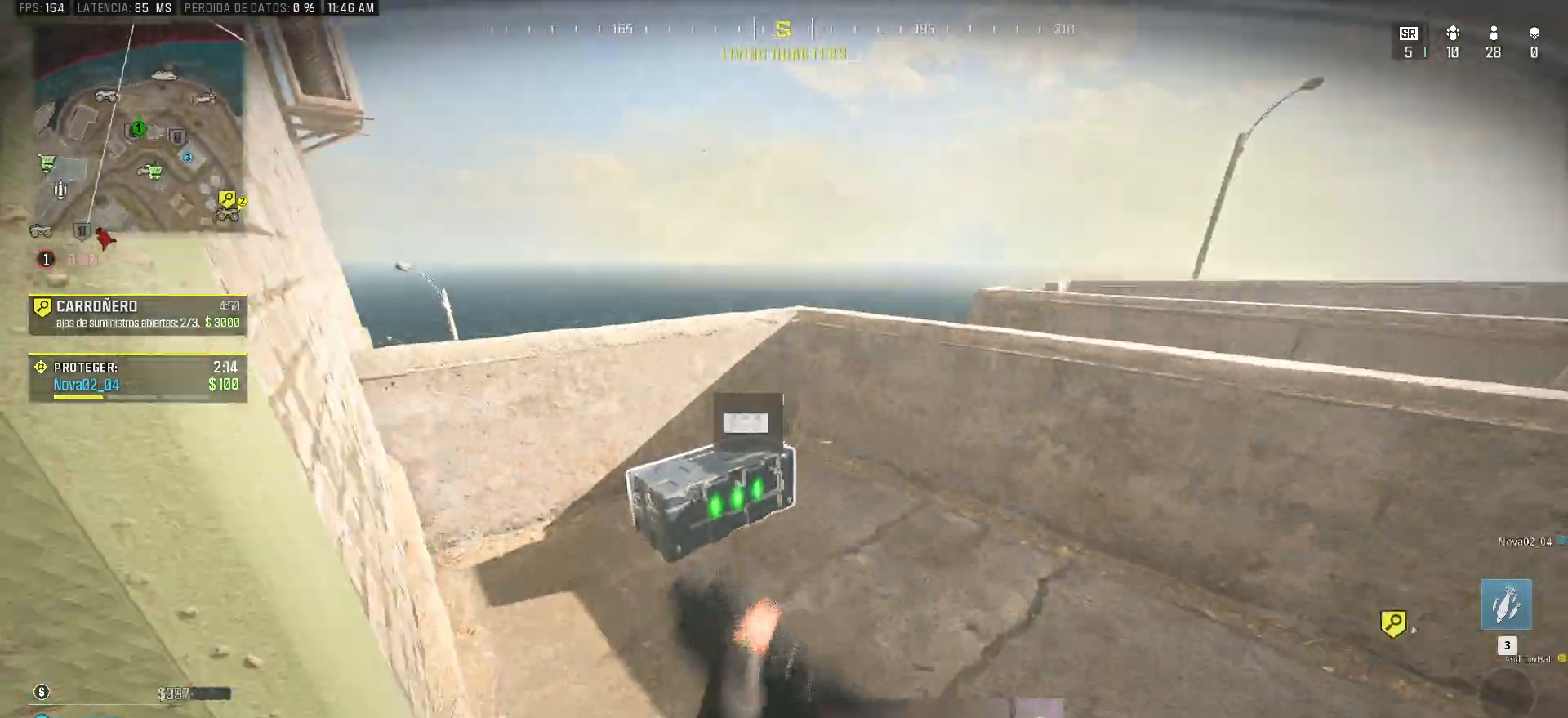
{"keys": ["s"], "mouse": [], "events": [[83, "a", "down"], [150, "w", "up"], [217, "e", "down"], [317, "e", "up"], [367, "s", "down"], [450, "a", "up"]]}
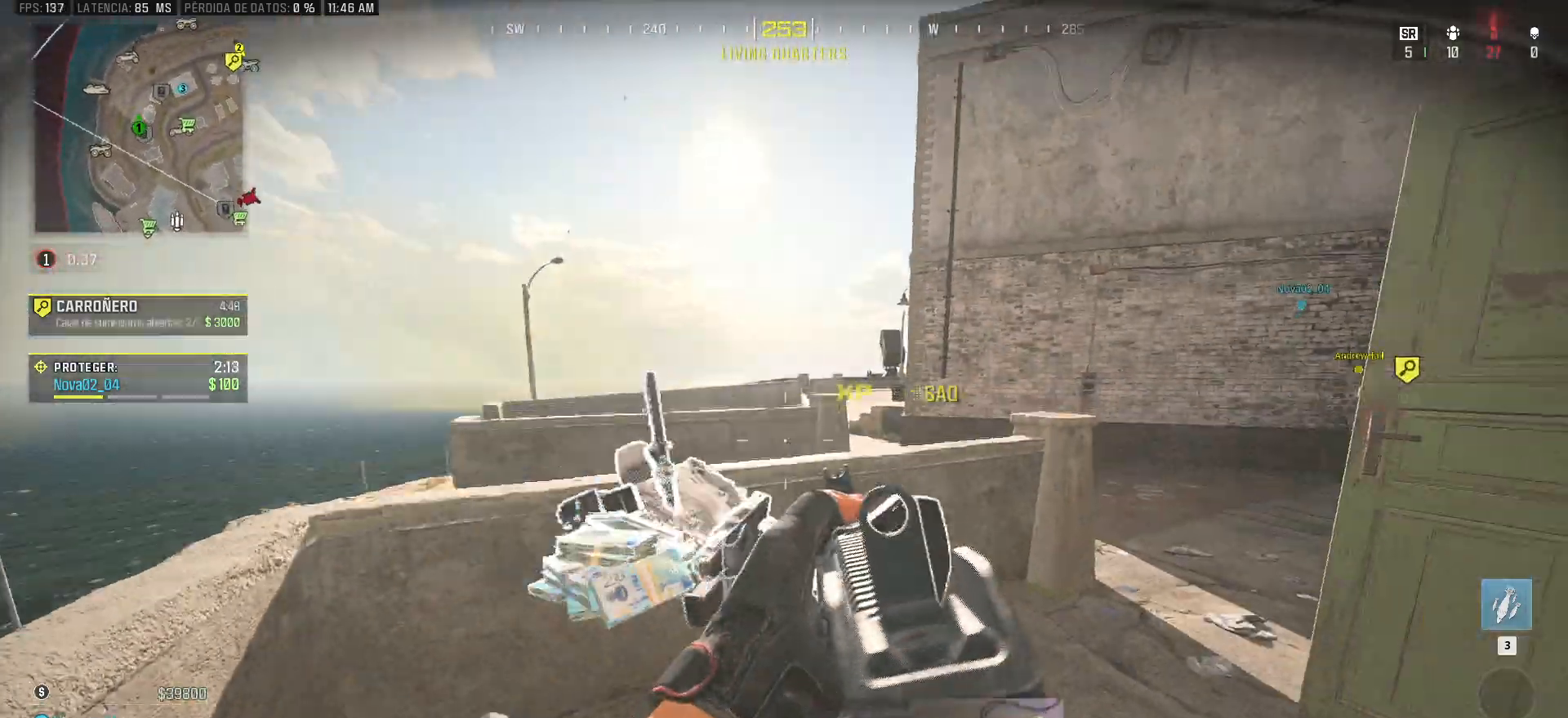
{"keys": ["d"], "mouse": [], "events": [[100, "d", "down"], [100, "s", "up"]]}
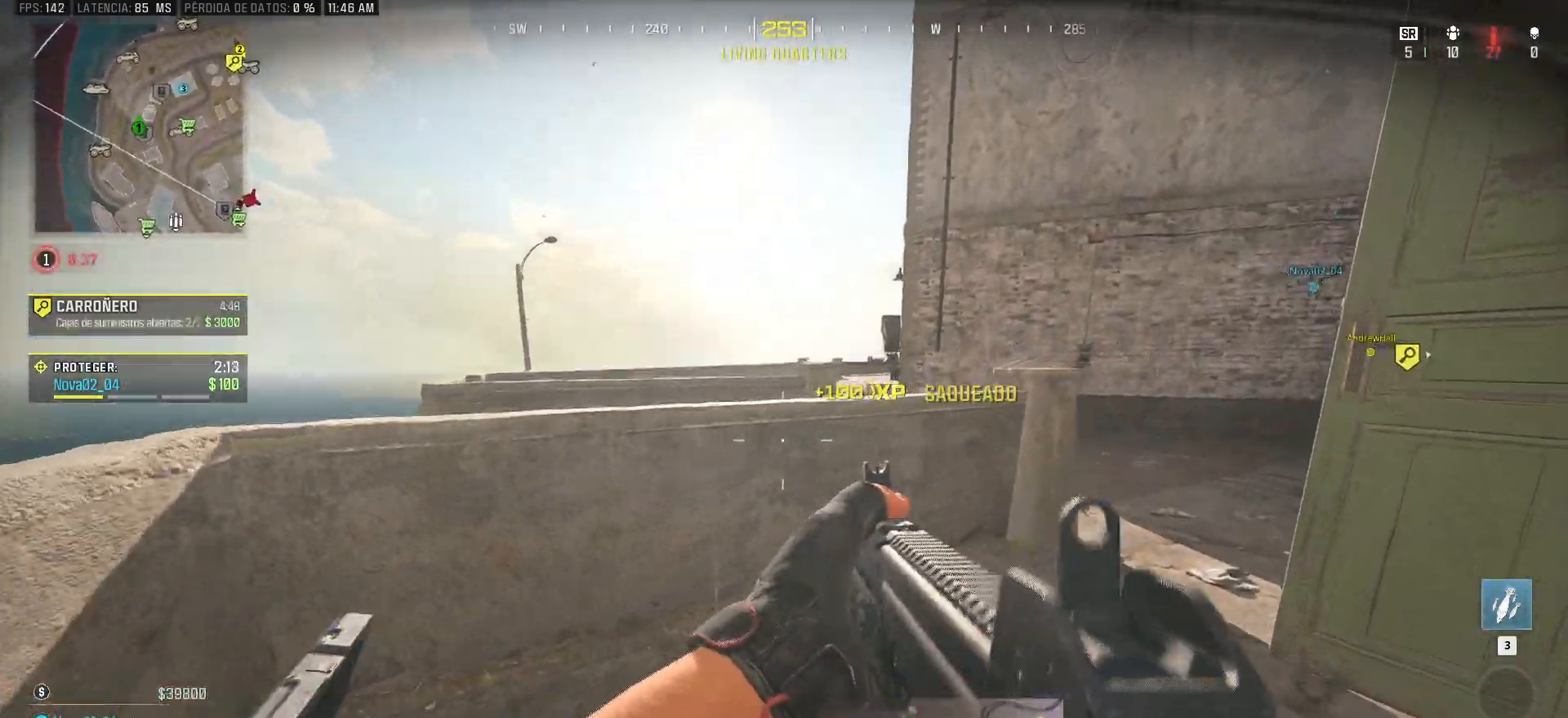
{"keys": ["a", "s"], "mouse": [], "events": [[17, "w", "down"], [200, "a", "down"], [250, "d", "up"], [350, "w", "up"], [483, "s", "down"]]}
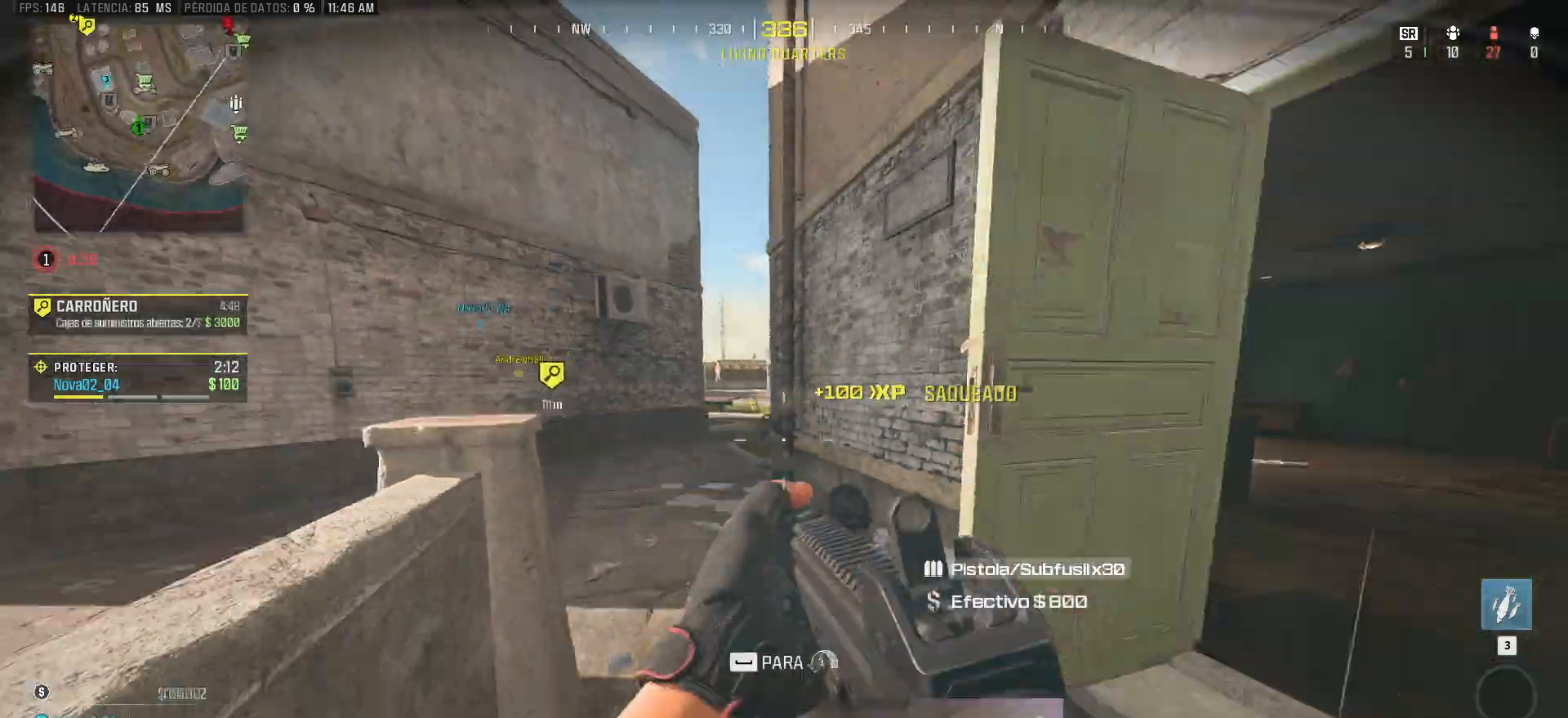
{"keys": ["a", "d"], "mouse": [], "events": [[33, "d", "down"], [83, "a", "up"], [83, "s", "up"], [450, "a", "down"], [450, "w", "down"], [500, "w", "up"]]}
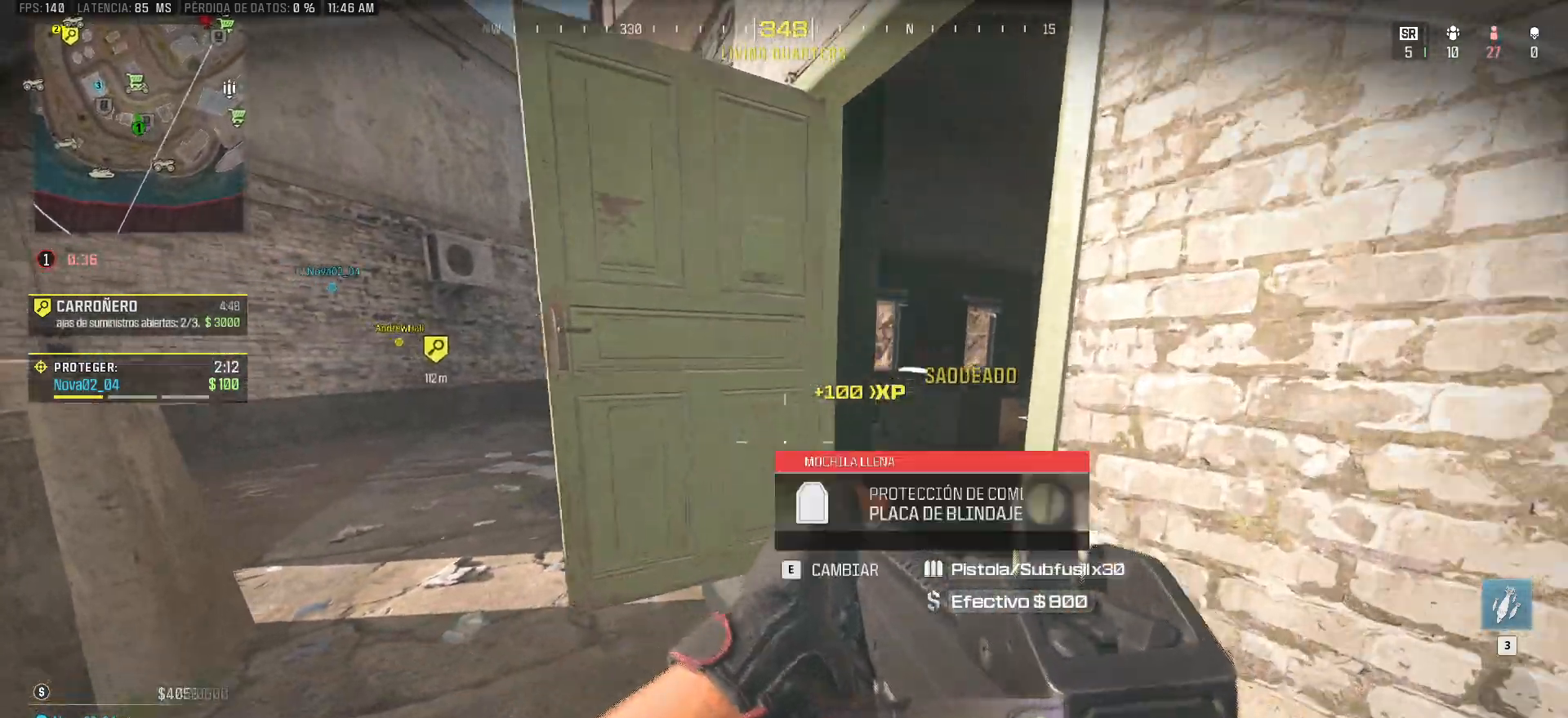
{"keys": [], "mouse": [], "events": [[50, "d", "up"], [283, "a", "up"], [283, "d", "down"], [417, "d", "up"]]}
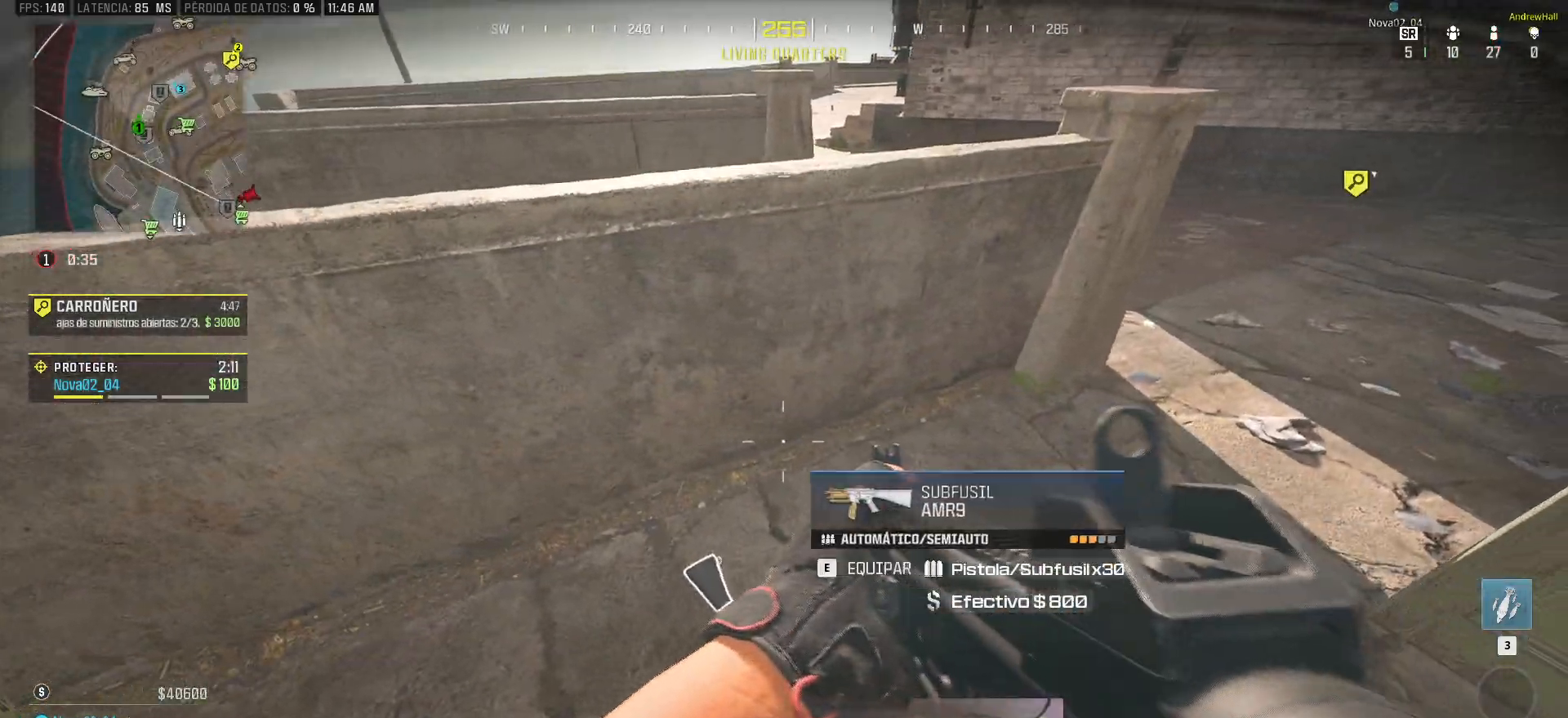
{"keys": ["a", "s"], "mouse": [], "events": [[117, "d", "down"], [167, "s", "down"], [250, "a", "down"], [250, "d", "up"]]}
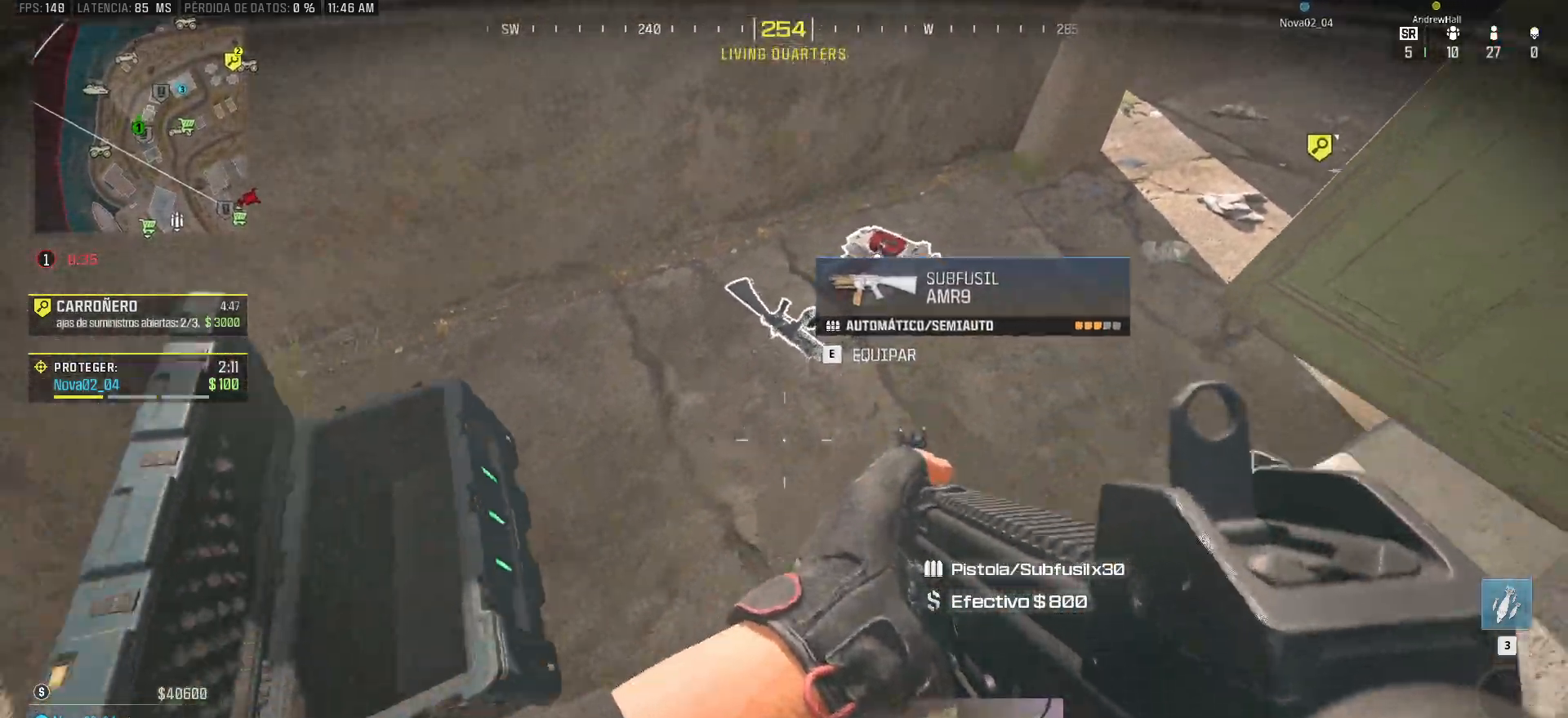
{"keys": [], "mouse": [], "events": [[33, "a", "up"], [33, "s", "up"], [217, "d", "down"], [450, "d", "up"]]}
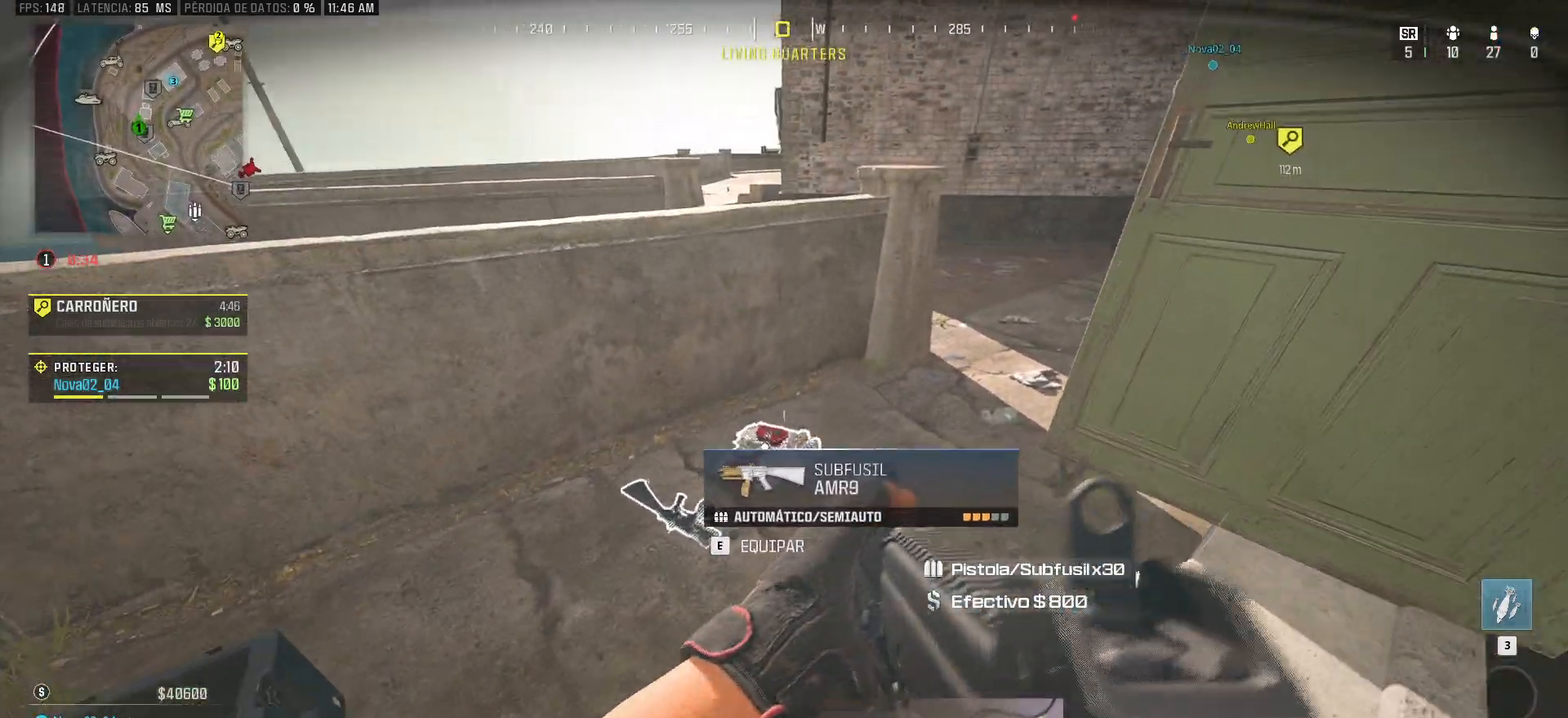
{"keys": [], "mouse": []}